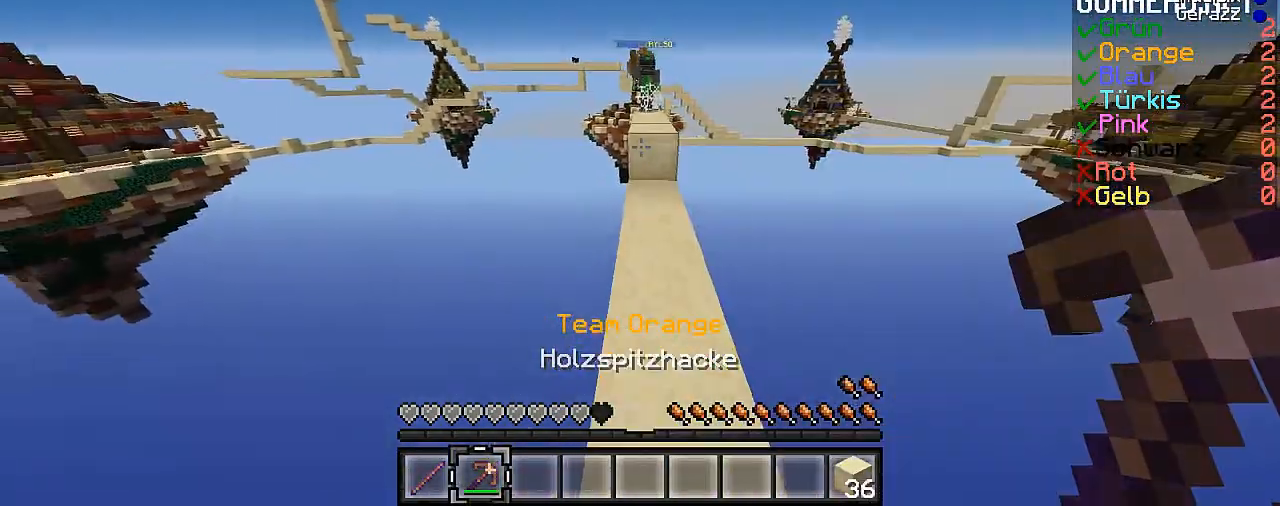
Gameplay with keyboard and mouse; each line is a JSON object with the keys and mouse buttons held at the frame after it. "events" lists presses ("down") and releases ("up") of "a", "d", "s", "w", "mouse_left" and "mouse_right" between this image and that frame as [ms after this image, input, new state], when the widget could be followed in between. "mouse_left", "mouse_right" = the "left", "right" buttons of the "mouse" list. No other keys are recorded. Fast repeated clicks can show as one long hold. Mouse movement is not recorded.
{"keys": ["w"], "mouse": [], "events": []}
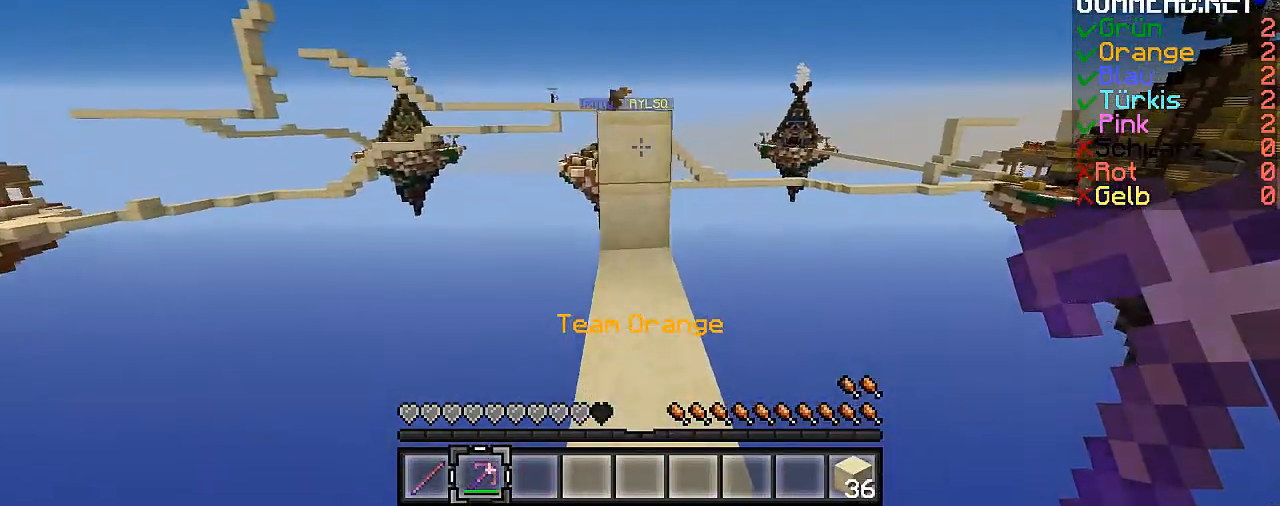
{"keys": ["s"], "mouse": ["left"], "events": [[167, "w", "up"], [233, "mouse_left", "down"], [433, "s", "down"]]}
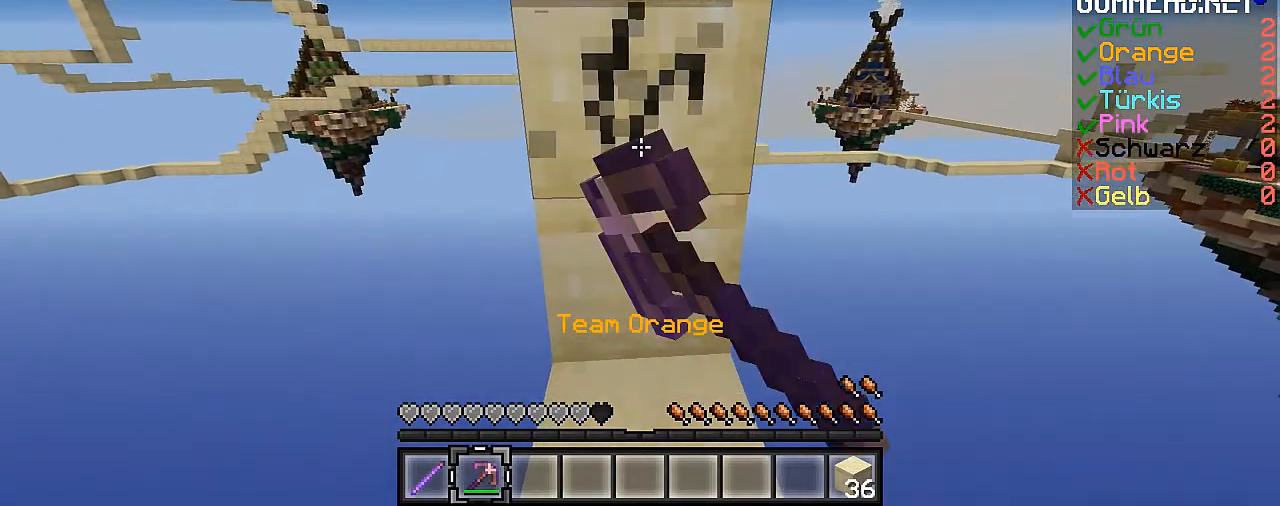
{"keys": [], "mouse": ["left"], "events": [[133, "d", "down"], [167, "d", "up"], [233, "s", "up"]]}
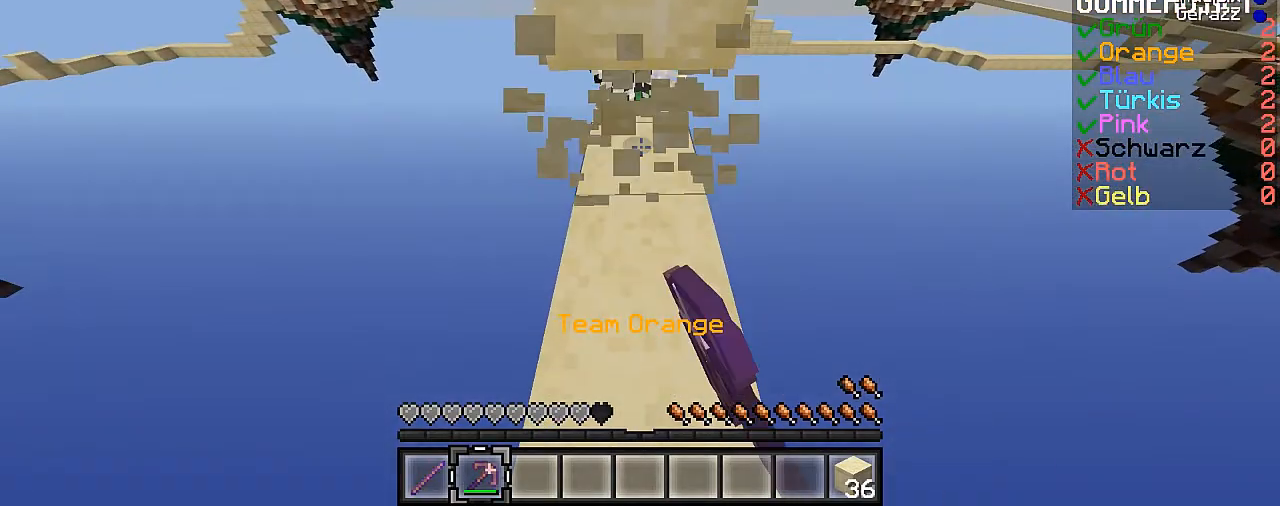
{"keys": [], "mouse": ["left"], "events": [[100, "s", "down"], [267, "s", "up"]]}
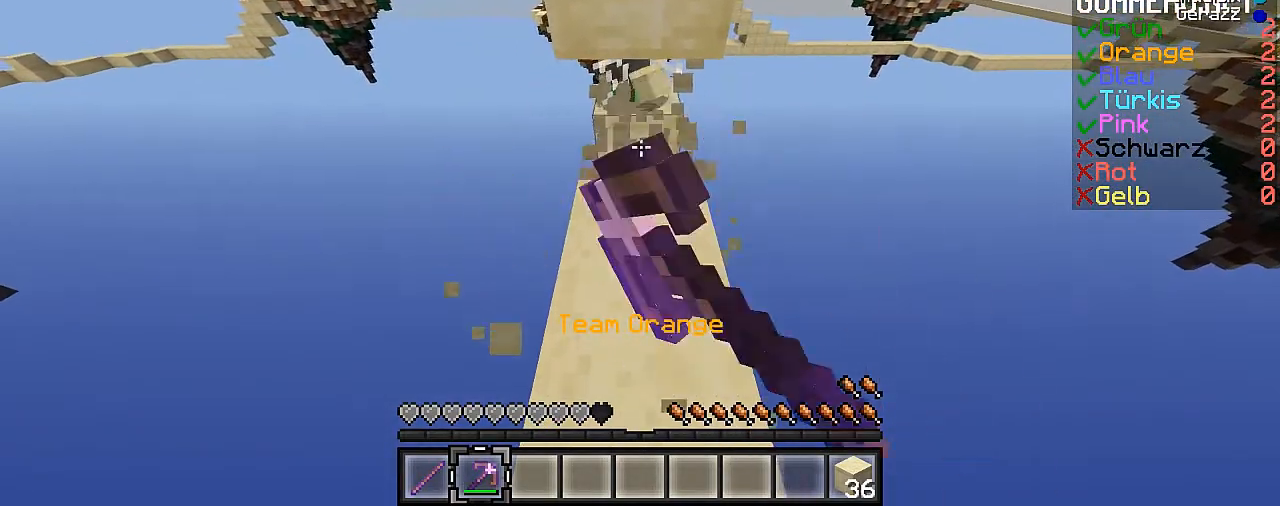
{"keys": [], "mouse": ["left"], "events": []}
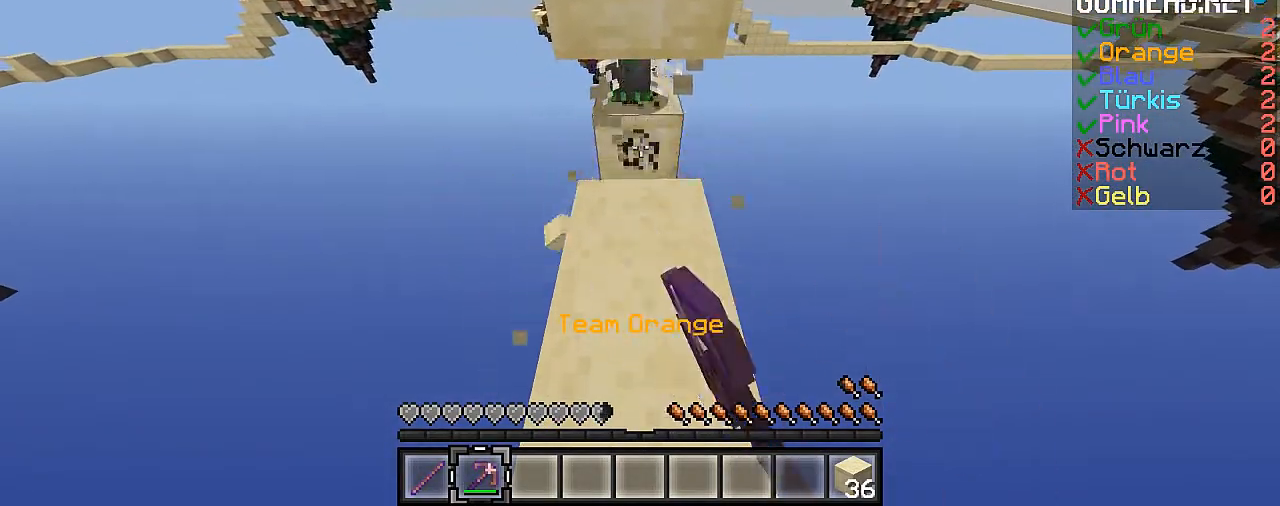
{"keys": [], "mouse": ["left"], "events": []}
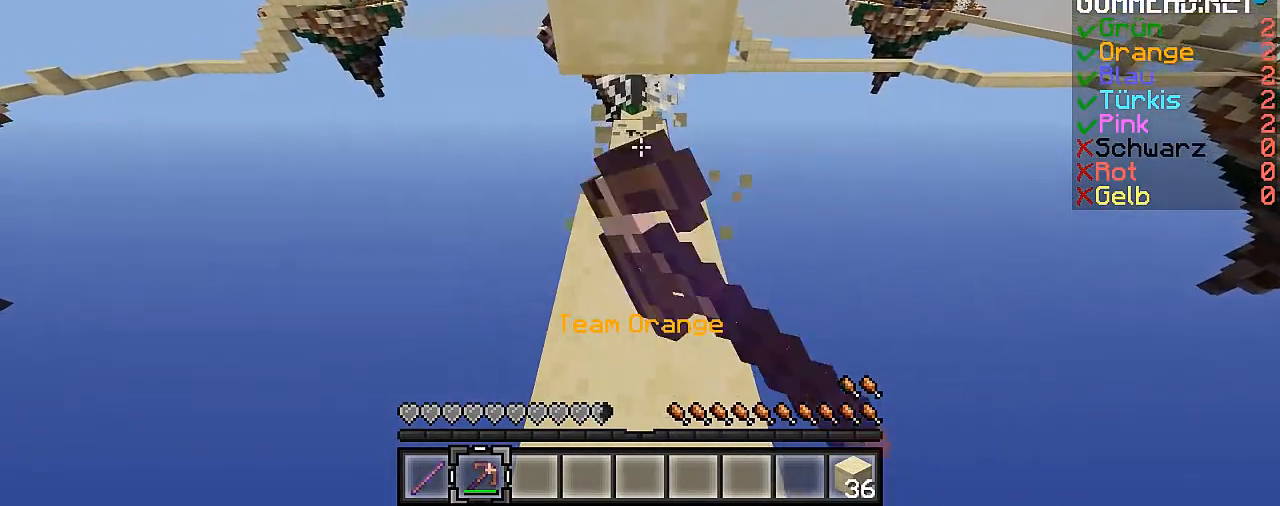
{"keys": [], "mouse": ["left"], "events": []}
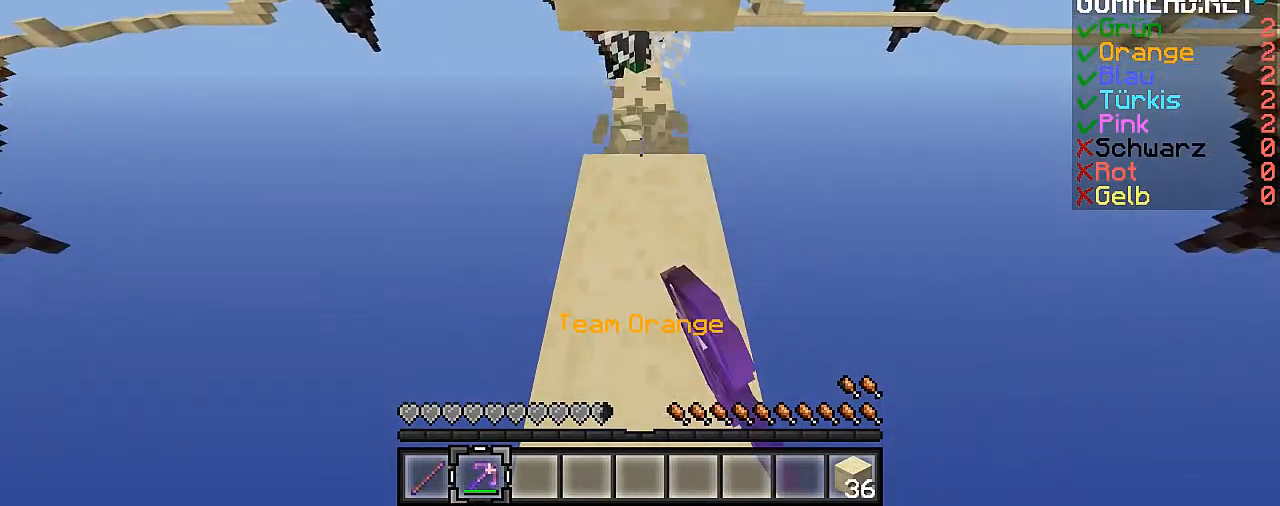
{"keys": [], "mouse": ["left"], "events": [[67, "w", "down"], [467, "w", "up"]]}
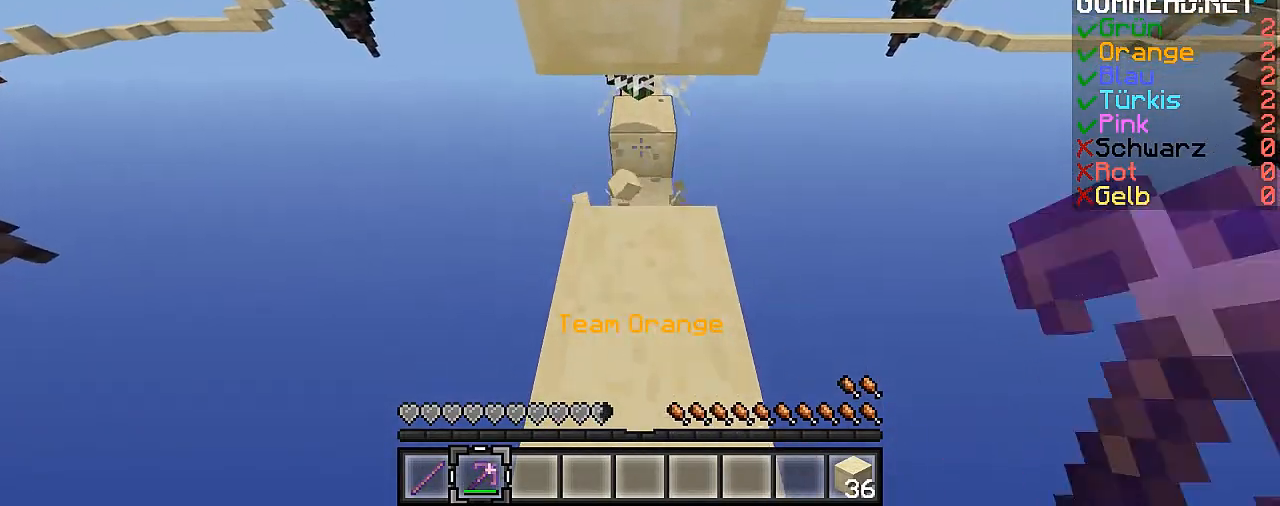
{"keys": [], "mouse": ["left"], "events": []}
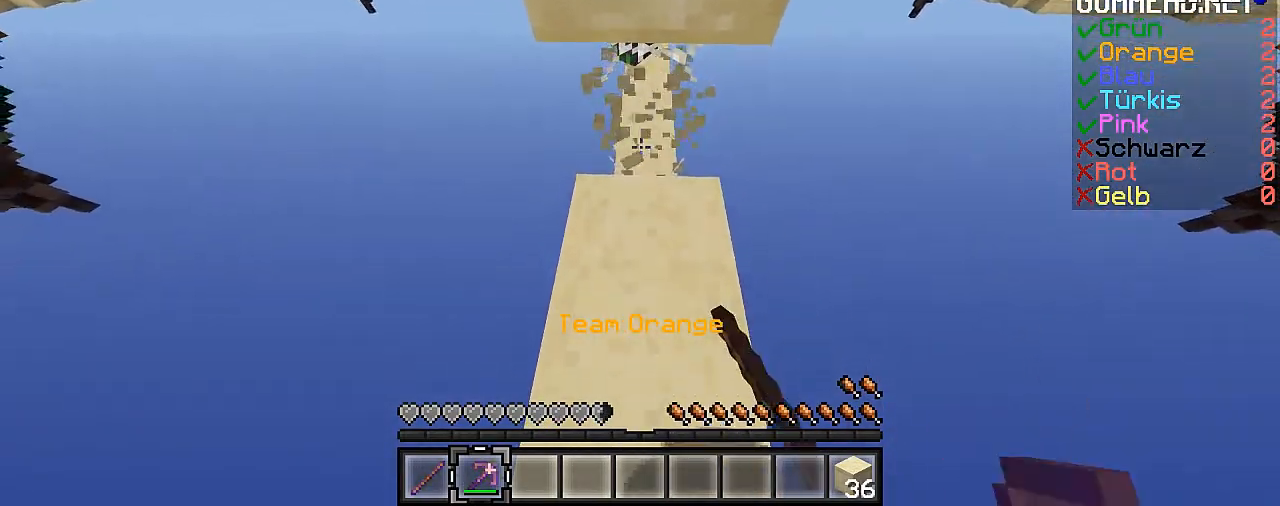
{"keys": [], "mouse": [], "events": [[467, "mouse_left", "up"]]}
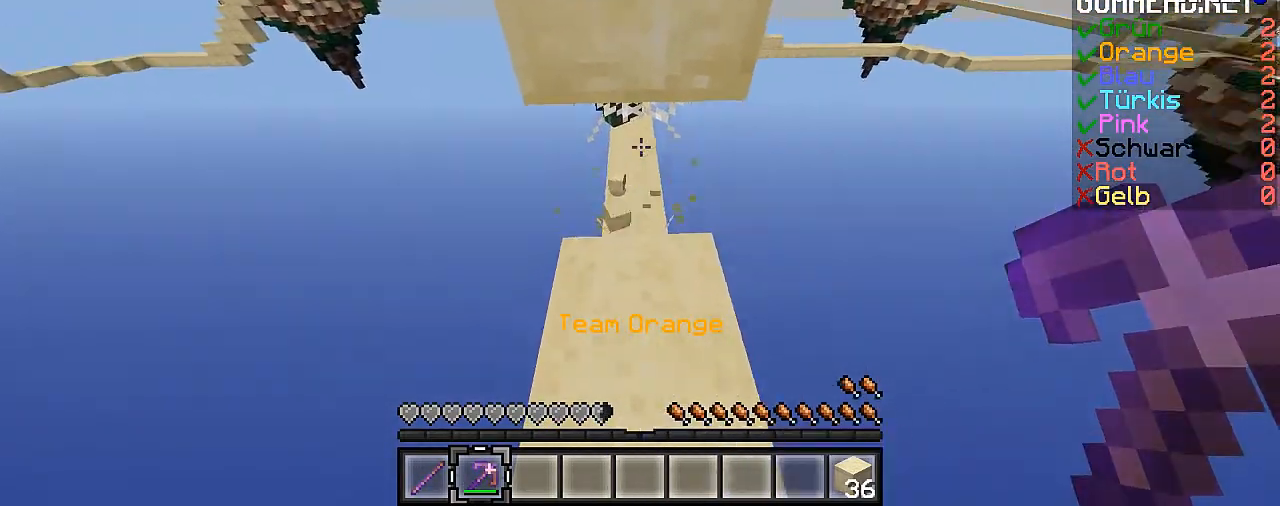
{"keys": [], "mouse": ["left"], "events": [[67, "mouse_left", "down"], [233, "mouse_left", "up"], [267, "mouse_left", "down"]]}
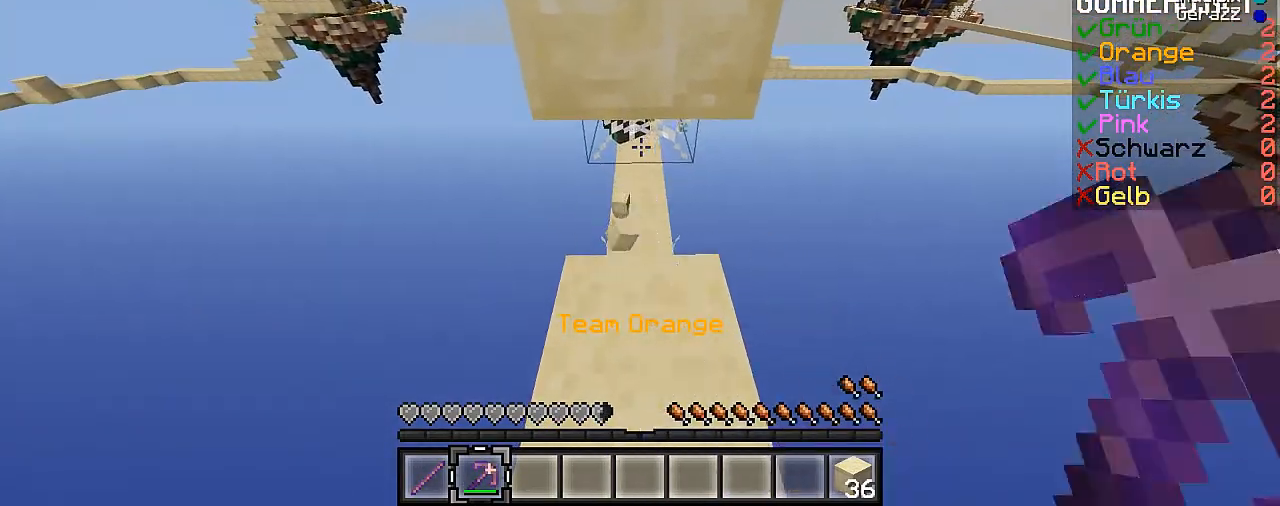
{"keys": ["a"], "mouse": [], "events": [[33, "a", "down"], [67, "mouse_left", "up"]]}
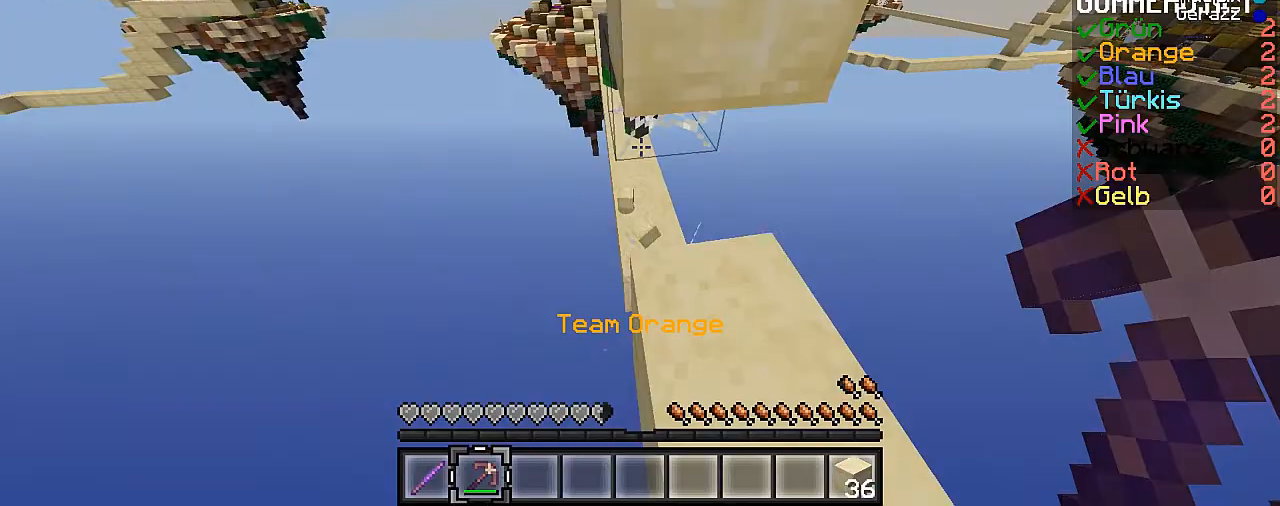
{"keys": ["d", "s"], "mouse": ["left"], "events": [[67, "w", "down"], [133, "a", "up"], [133, "d", "down"], [133, "w", "up"], [433, "mouse_left", "down"], [433, "s", "down"]]}
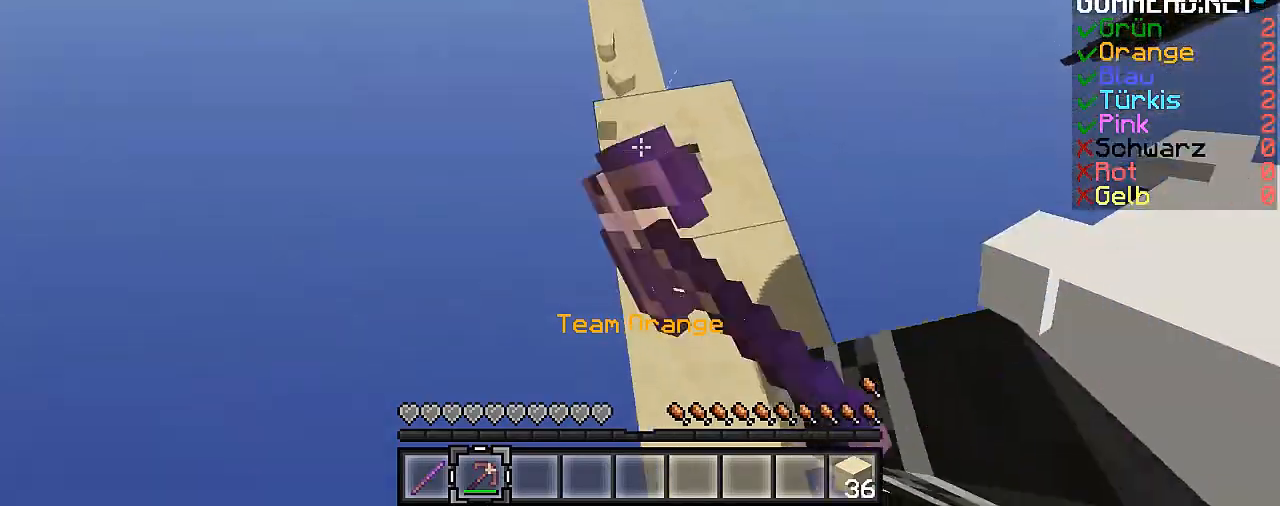
{"keys": ["s"], "mouse": ["left"], "events": [[167, "d", "up"], [433, "a", "down"], [467, "a", "up"]]}
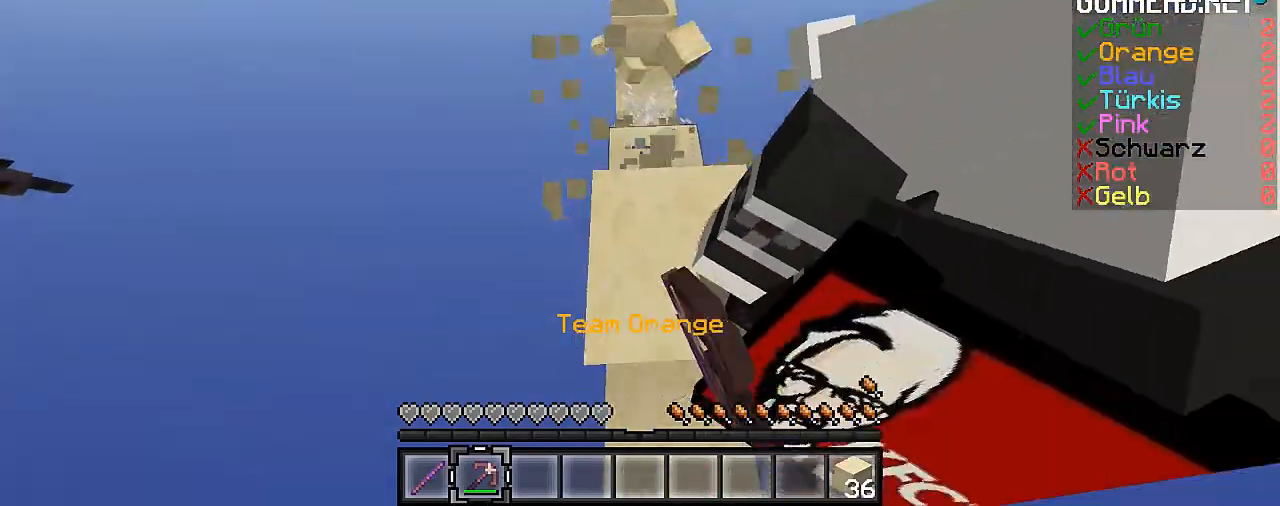
{"keys": [], "mouse": ["left"], "events": [[67, "mouse_left", "up"], [167, "mouse_left", "down"], [333, "s", "up"]]}
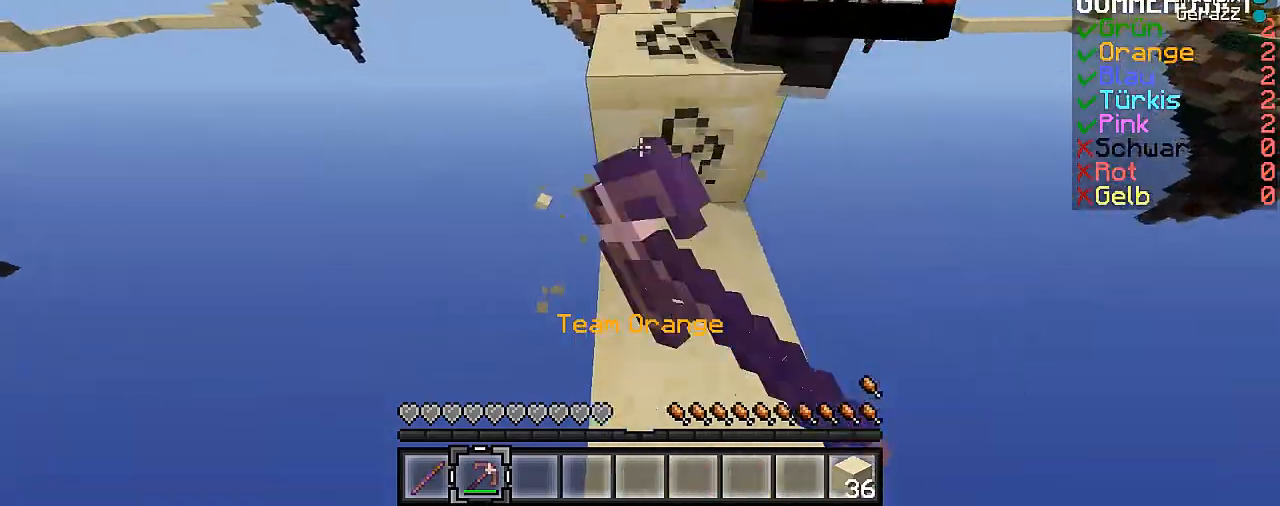
{"keys": ["w"], "mouse": [], "events": [[33, "w", "down"], [467, "mouse_left", "up"]]}
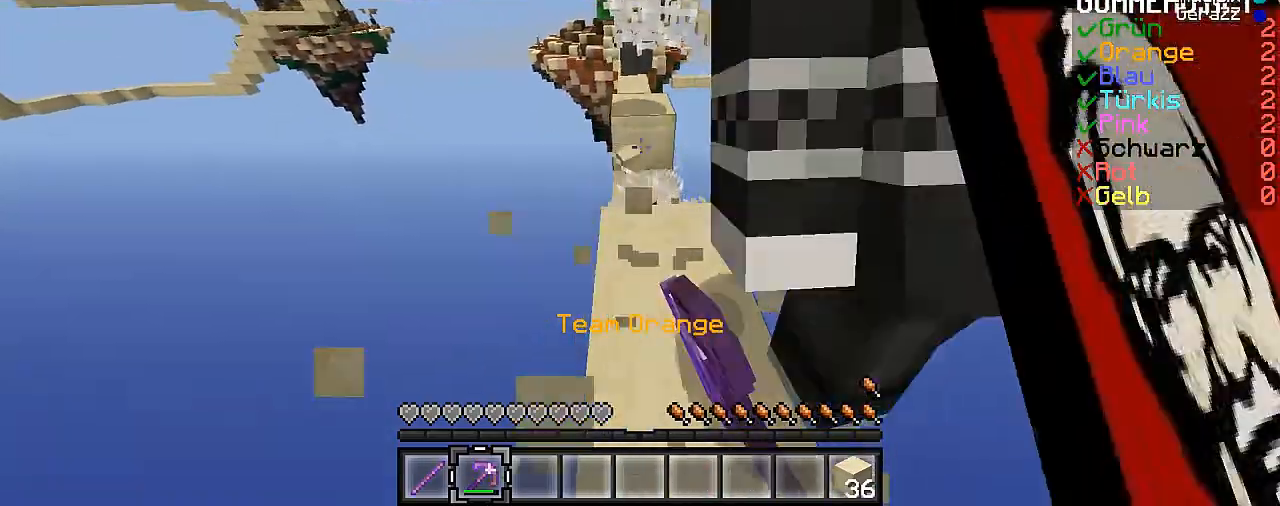
{"keys": [], "mouse": ["left"], "events": [[267, "mouse_left", "down"], [367, "mouse_left", "up"], [467, "mouse_left", "down"], [467, "w", "up"]]}
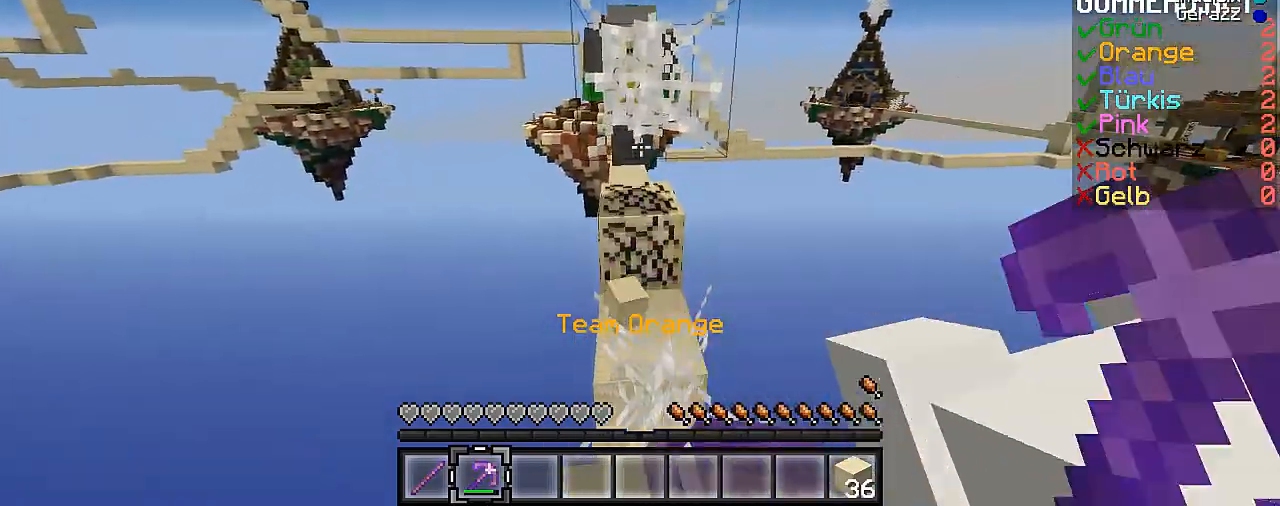
{"keys": [], "mouse": [], "events": [[33, "w", "down"], [67, "mouse_left", "up"], [133, "mouse_left", "down"], [267, "mouse_left", "up"], [333, "mouse_left", "down"], [367, "w", "up"], [433, "mouse_left", "up"]]}
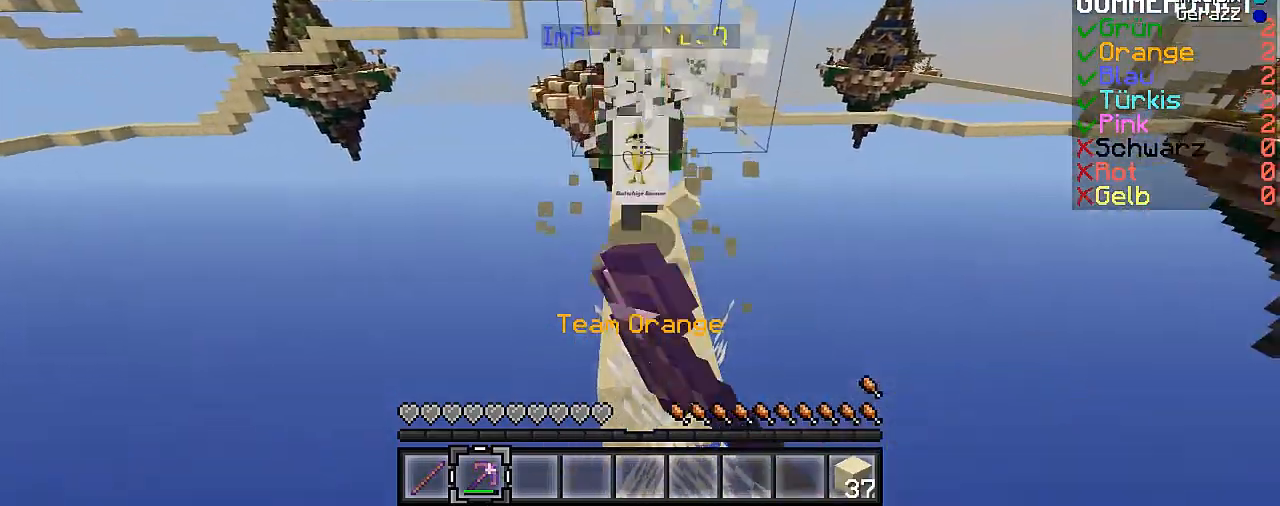
{"keys": ["d", "s"], "mouse": [], "events": [[33, "a", "down"], [33, "mouse_left", "down"], [133, "a", "up"], [133, "mouse_left", "up"], [167, "mouse_left", "down"], [267, "mouse_left", "up"], [367, "mouse_left", "down"], [433, "d", "down"], [433, "s", "down"], [467, "mouse_left", "up"]]}
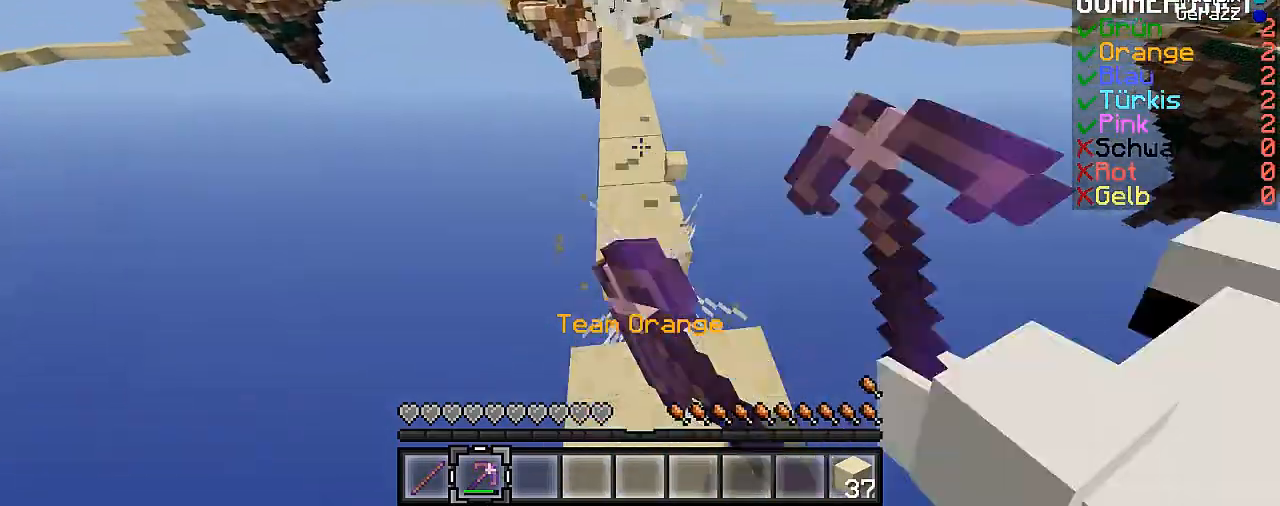
{"keys": [], "mouse": [], "events": [[33, "d", "up"], [167, "mouse_left", "down"], [233, "s", "up"], [267, "mouse_left", "up"]]}
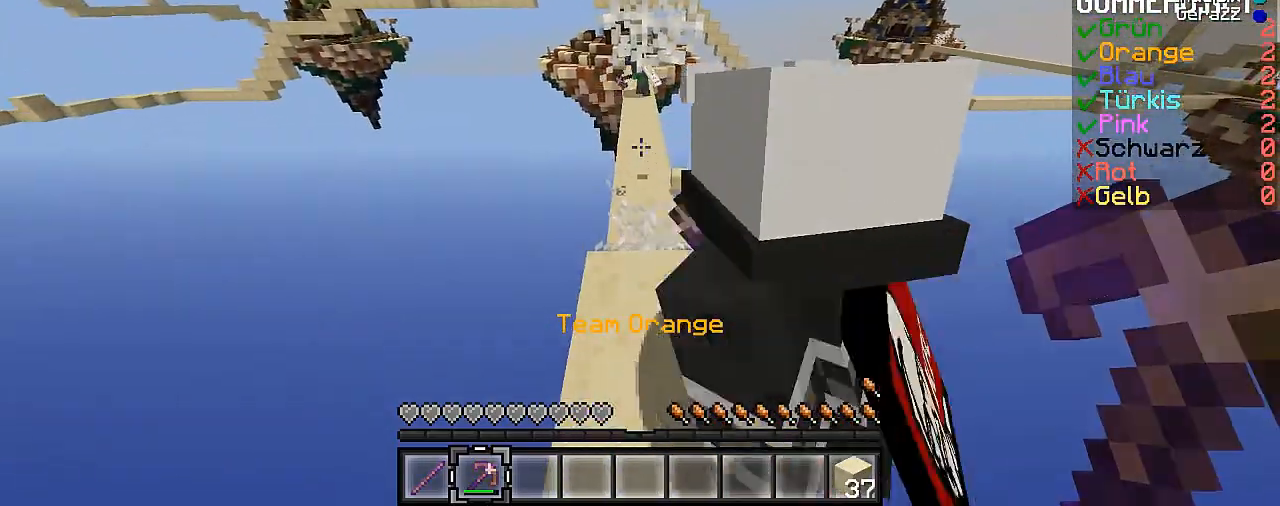
{"keys": ["s"], "mouse": [], "events": [[433, "s", "down"]]}
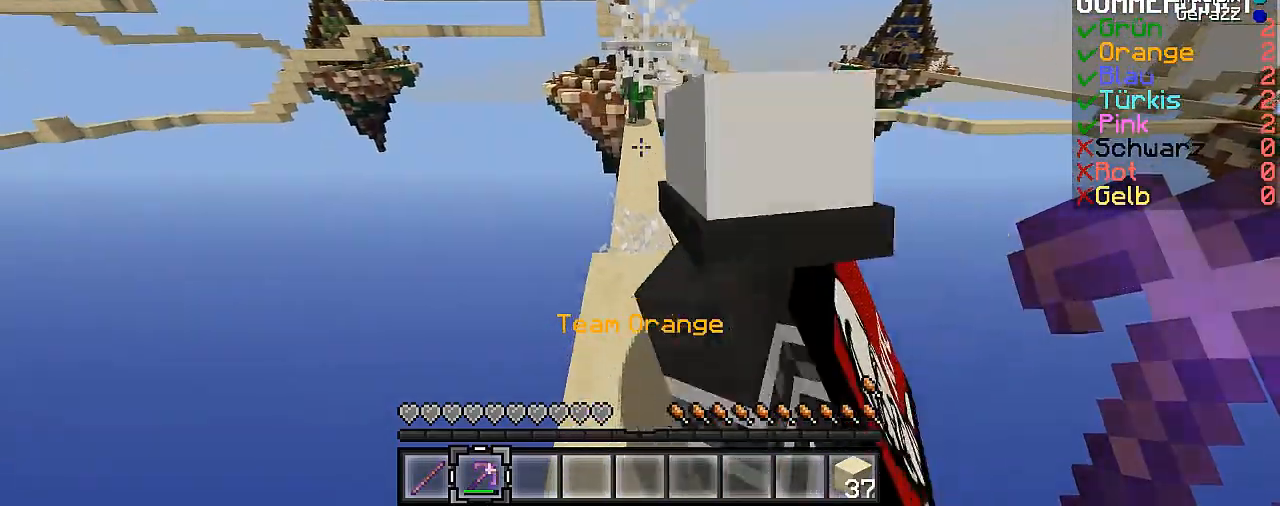
{"keys": ["s"], "mouse": [], "events": []}
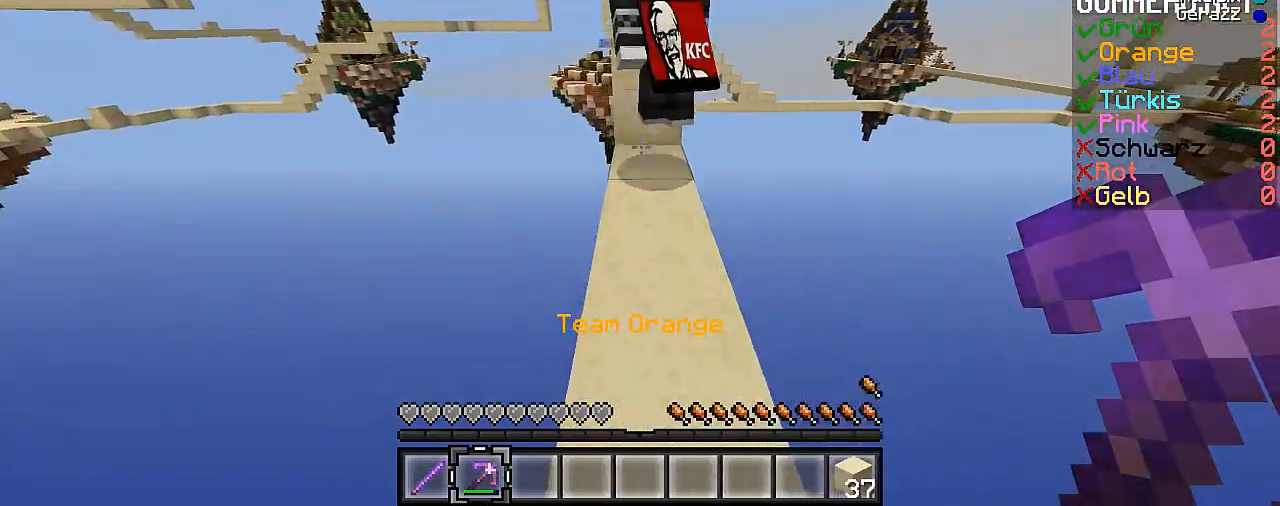
{"keys": ["s"], "mouse": [], "events": [[33, "d", "down"], [133, "d", "up"], [433, "a", "down"], [467, "a", "up"]]}
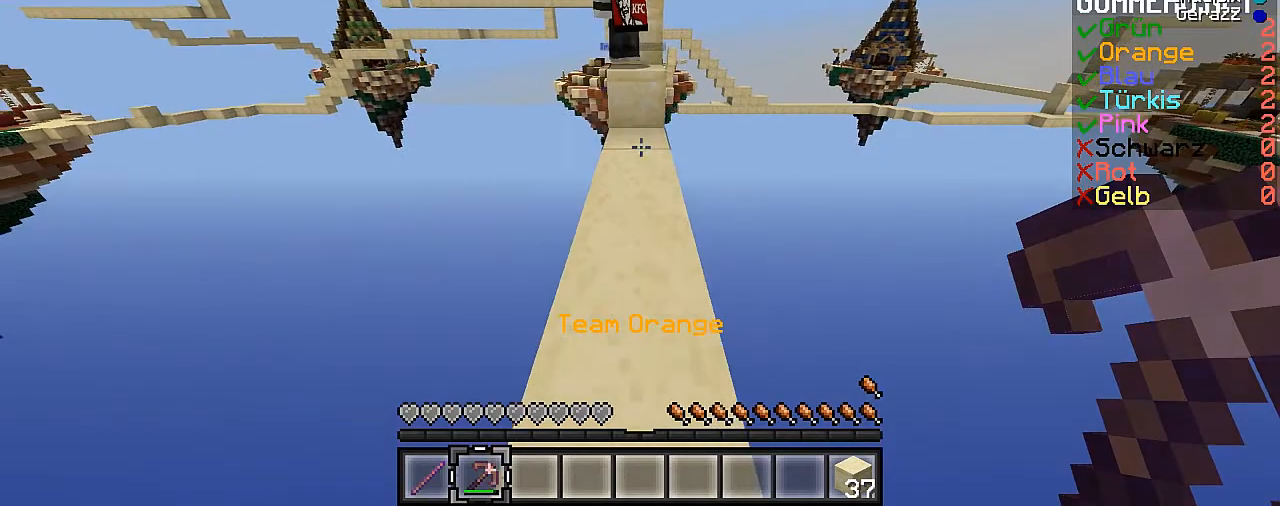
{"keys": ["s"], "mouse": [], "events": []}
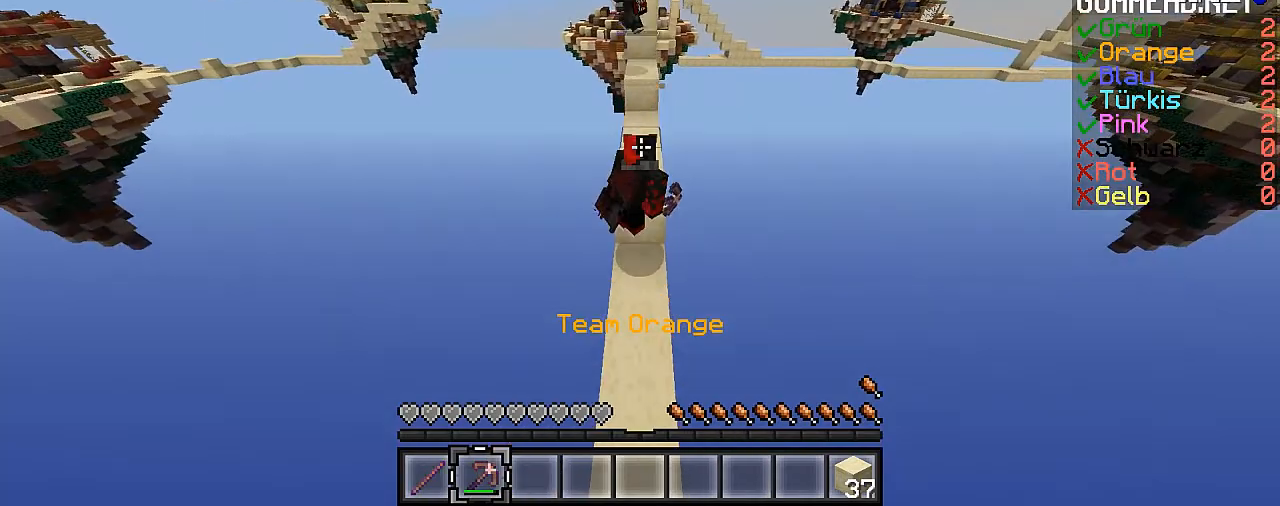
{"keys": ["s"], "mouse": [], "events": []}
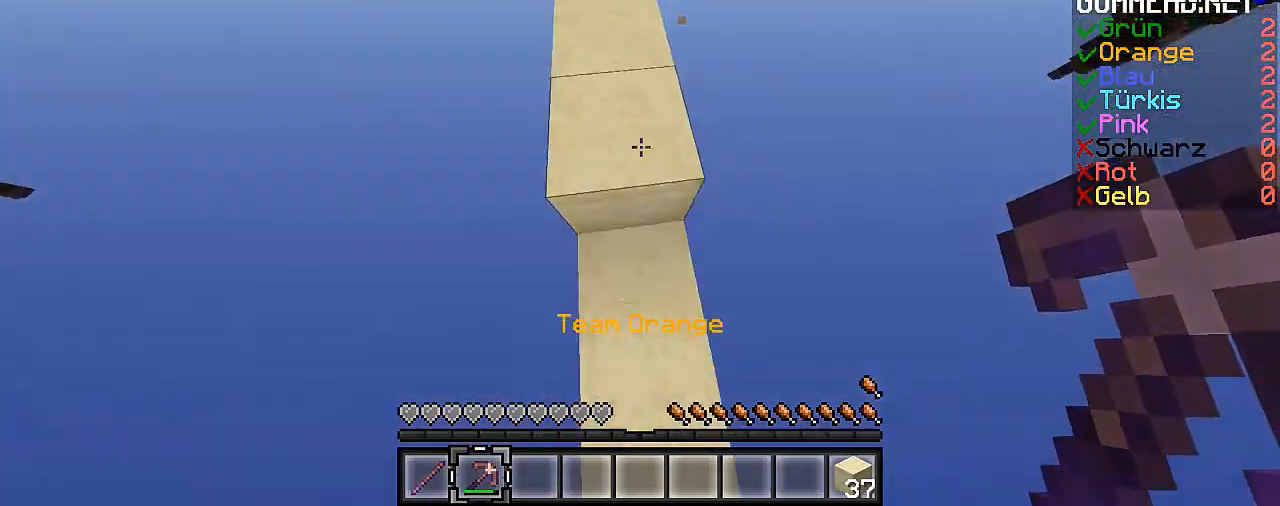
{"keys": ["s"], "mouse": [], "events": [[200, "mouse_right", "down"], [333, "mouse_right", "up"]]}
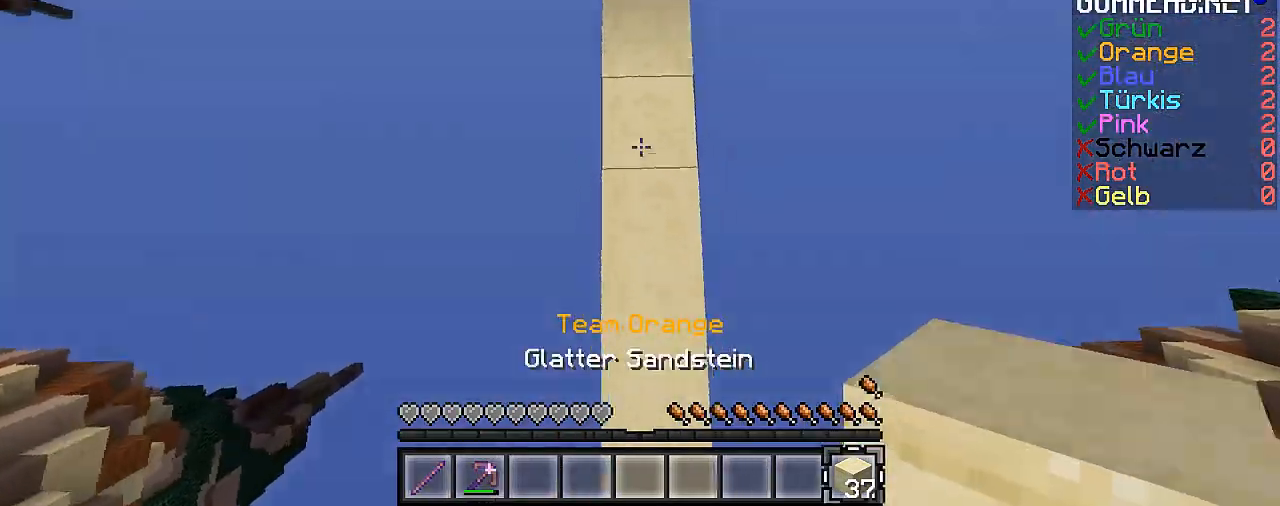
{"keys": ["s"], "mouse": [], "events": [[100, "mouse_right", "down"], [433, "mouse_right", "up"]]}
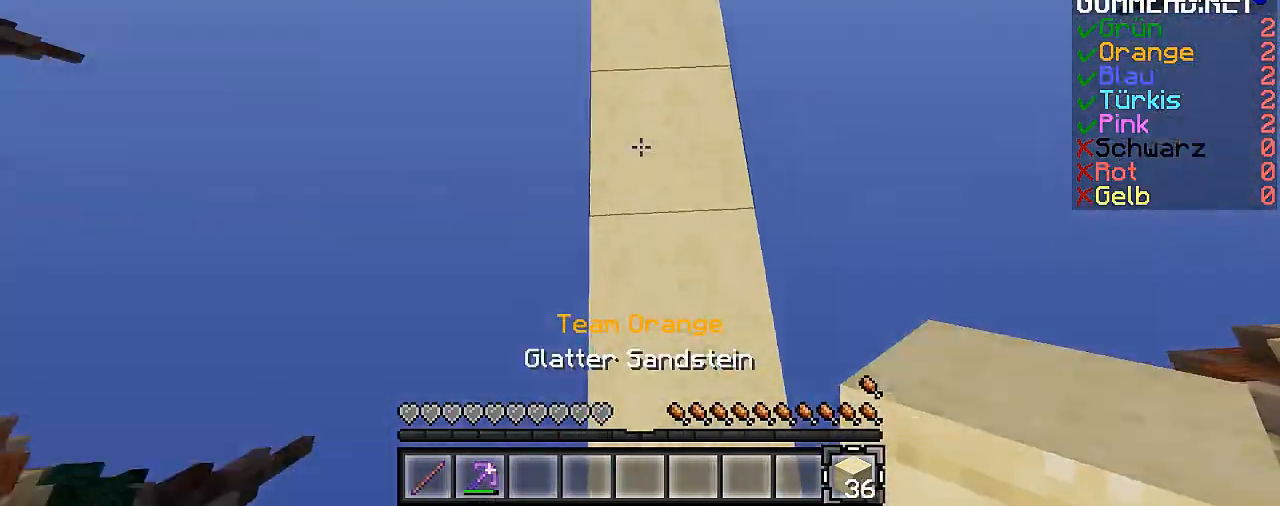
{"keys": ["s"], "mouse": ["right"], "events": [[33, "s", "up"], [300, "mouse_right", "down"], [433, "mouse_right", "up"], [500, "mouse_right", "down"], [500, "s", "down"]]}
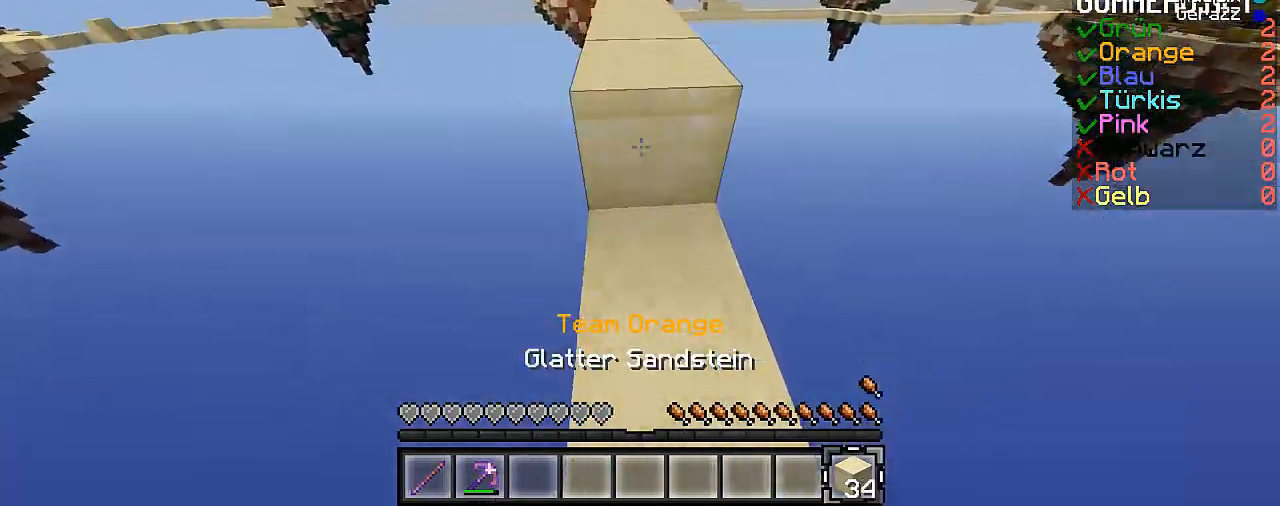
{"keys": ["w"], "mouse": [], "events": [[167, "mouse_right", "up"], [167, "s", "up"], [333, "w", "down"]]}